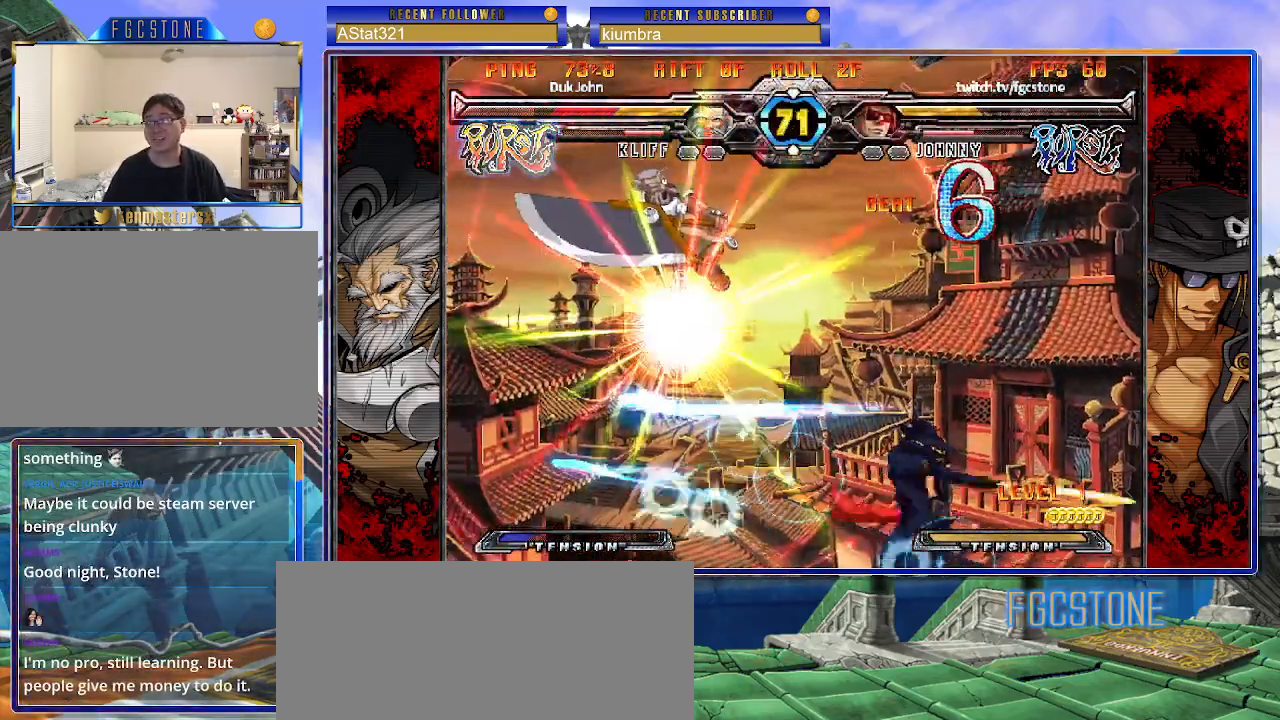
Gameplay with a controller (arcade stick); each line is a JSON object with the inputs held at the frame after it. "events" lists button and stick changes between this image and that frame as [ms after this image, input, new state], when the widget could be followed in between. Not read: L3 R3.
{"buttons": [], "left_stick": "center", "events": [[417, "left_stick", "center"]]}
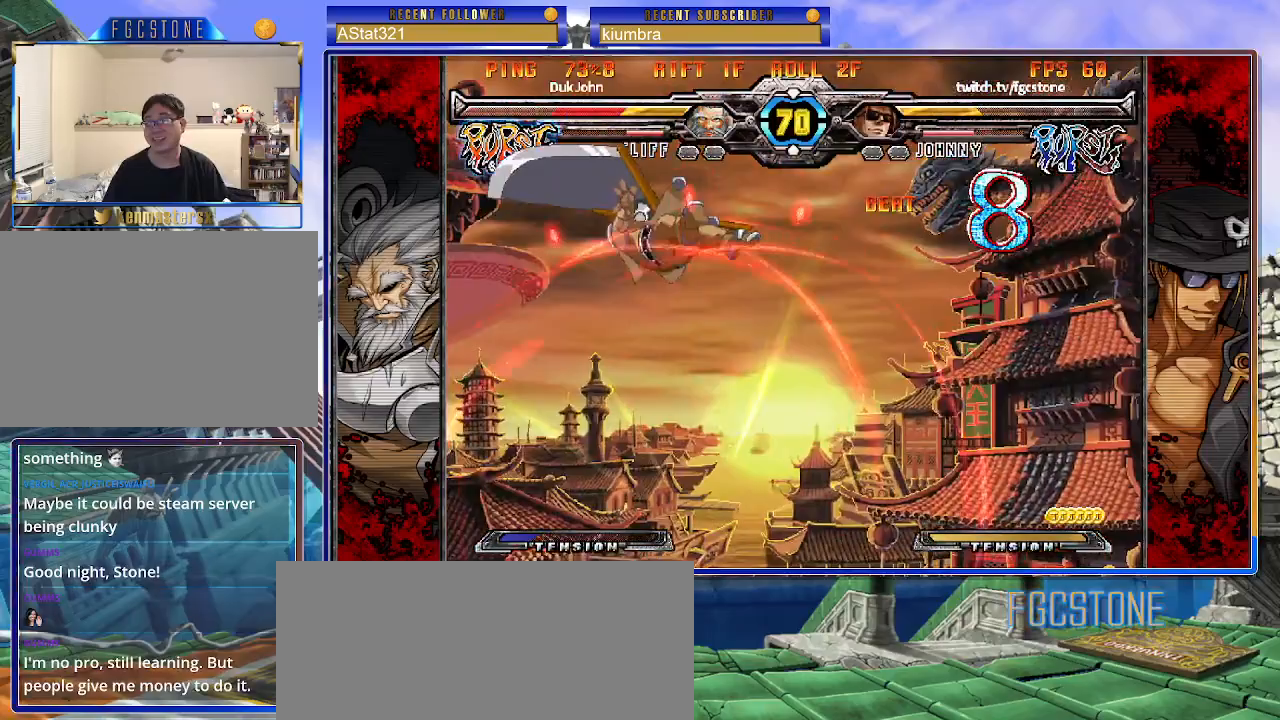
{"buttons": [], "left_stick": "center", "events": [[50, "left_stick", "down-right"], [117, "left_stick", "down-left"], [200, "HS", "down"], [217, "left_stick", "center"], [250, "HS", "up"], [450, "left_stick", "left"], [500, "left_stick", "center"]]}
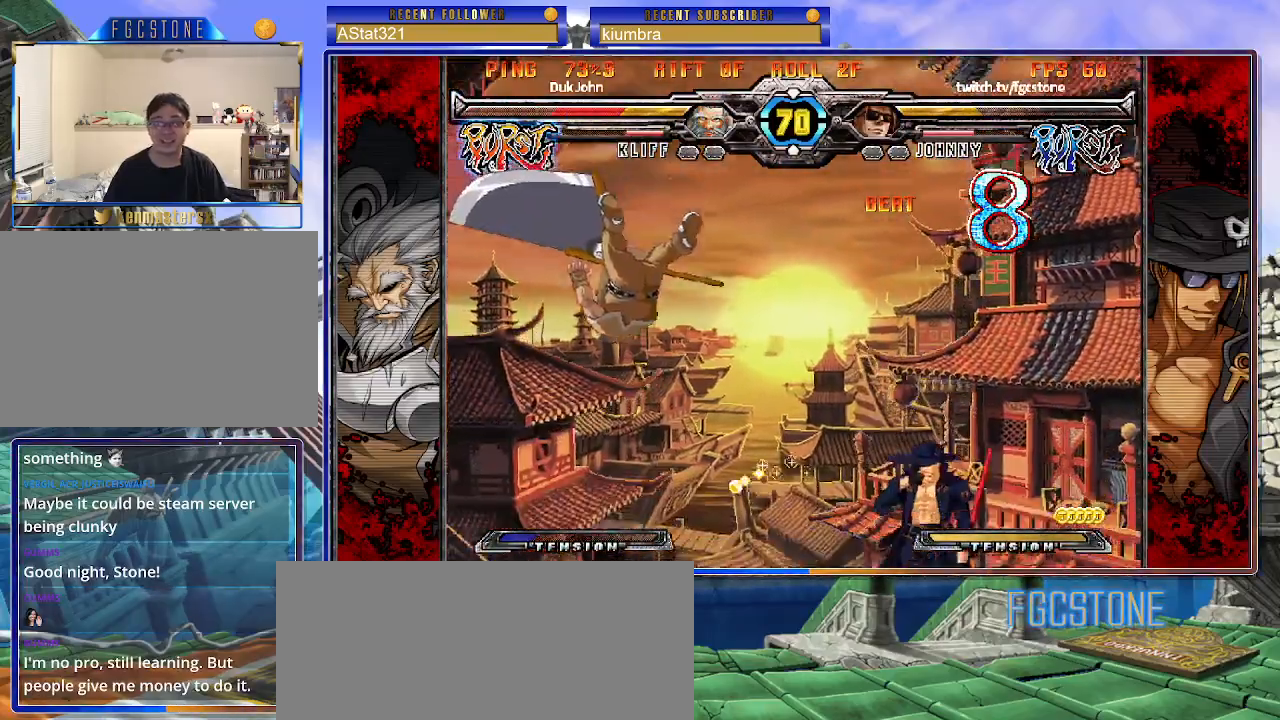
{"buttons": [], "left_stick": "left", "events": [[67, "left_stick", "left"], [267, "left_stick", "center"], [450, "left_stick", "left"]]}
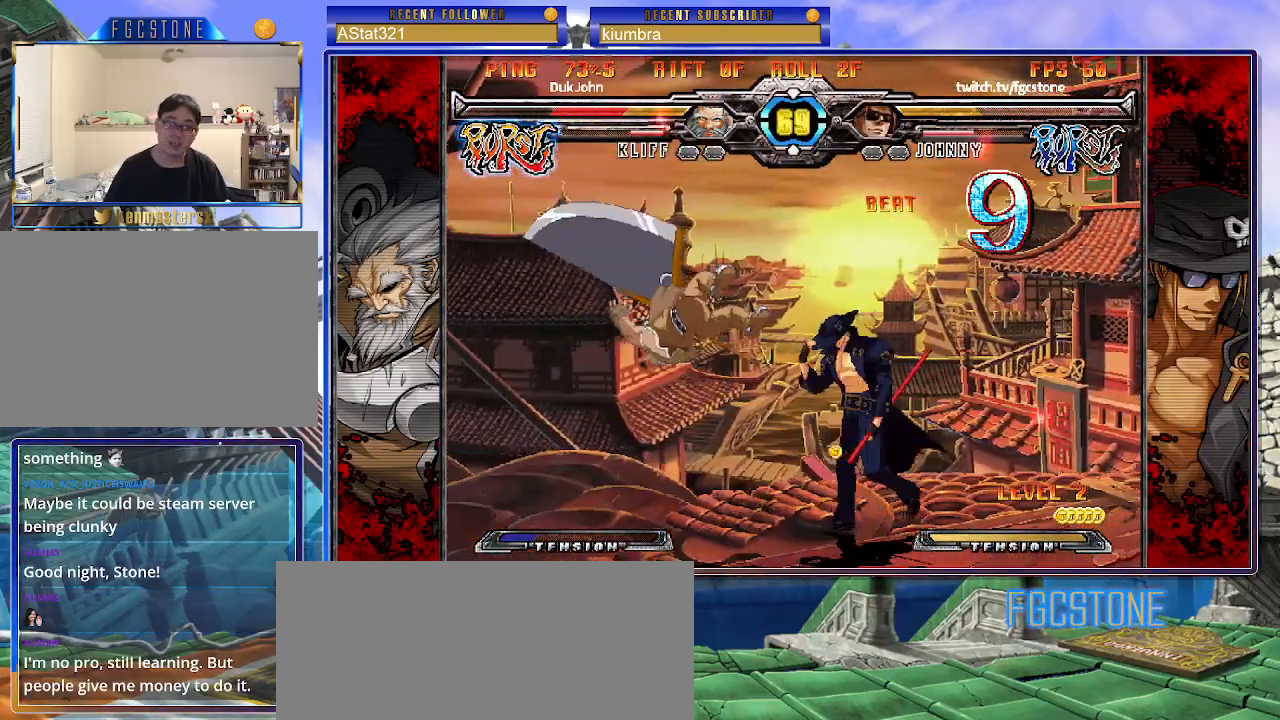
{"buttons": [], "left_stick": "down-left", "events": [[150, "K", "down"], [233, "K", "up"], [300, "left_stick", "center"], [350, "left_stick", "down-right"], [400, "left_stick", "down-left"]]}
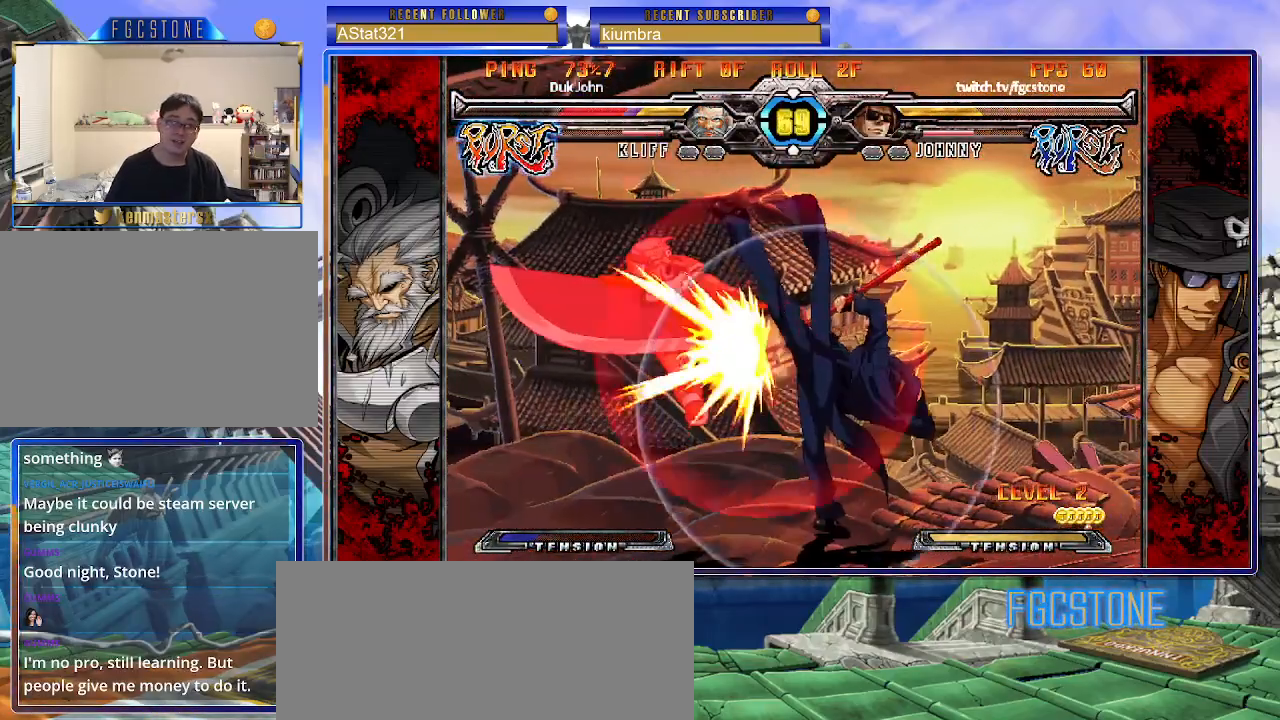
{"buttons": ["K"], "left_stick": "center", "events": [[33, "left_stick", "center"], [50, "K", "down"], [267, "HS", "down"], [350, "HS", "up"]]}
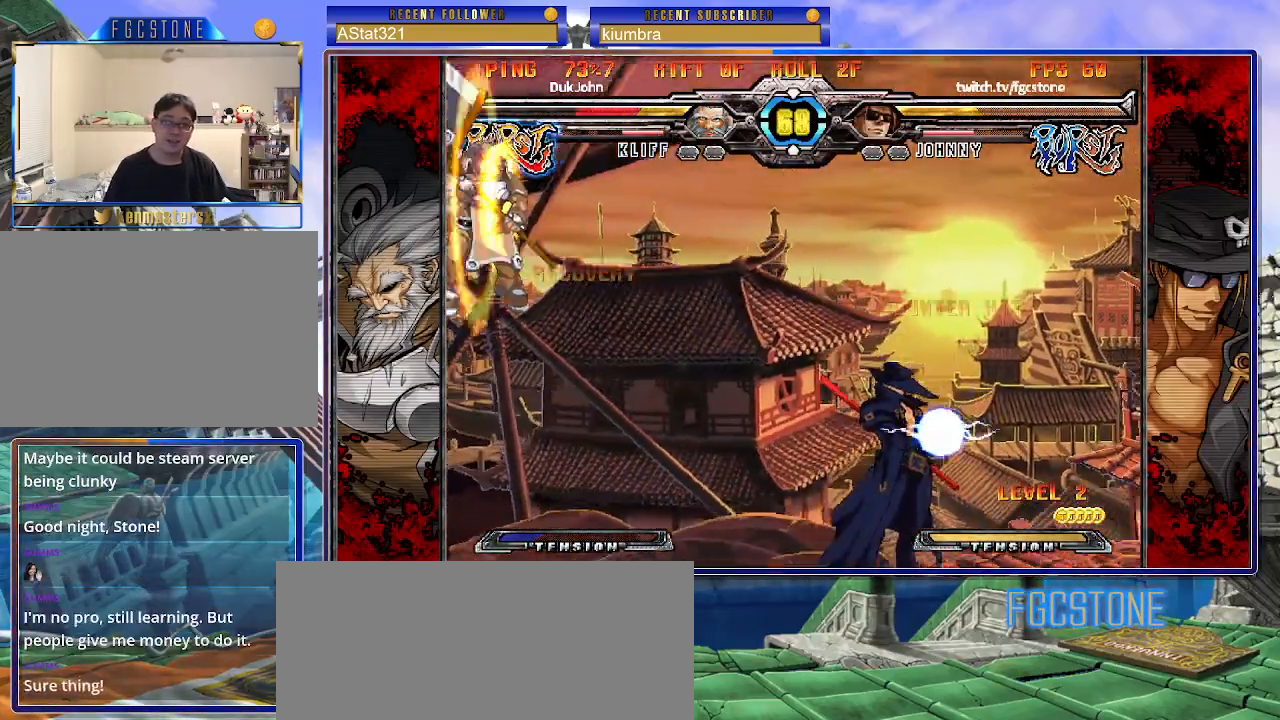
{"buttons": [], "left_stick": "left", "events": [[33, "left_stick", "left"], [167, "HS", "down"], [233, "HS", "up"], [483, "K", "up"]]}
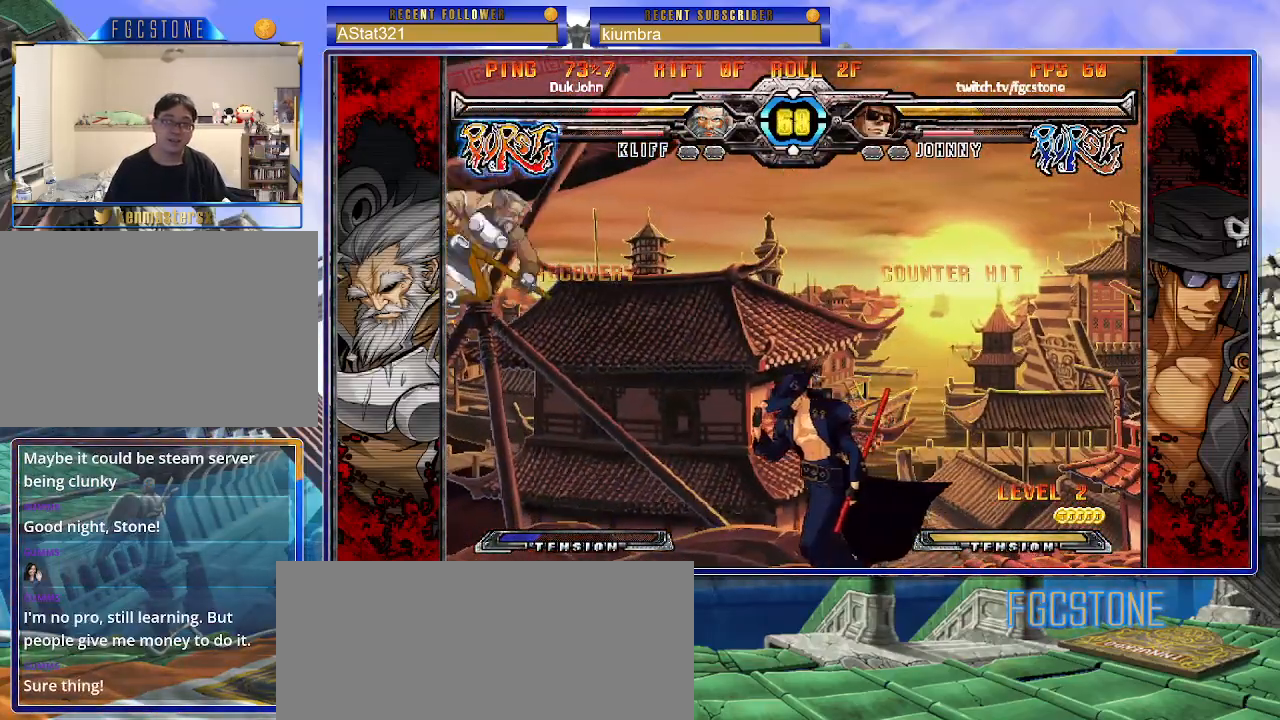
{"buttons": ["K"], "left_stick": "center", "events": [[33, "HS", "down"], [183, "HS", "up"], [233, "left_stick", "down"], [367, "left_stick", "left"], [417, "left_stick", "center"], [467, "K", "down"]]}
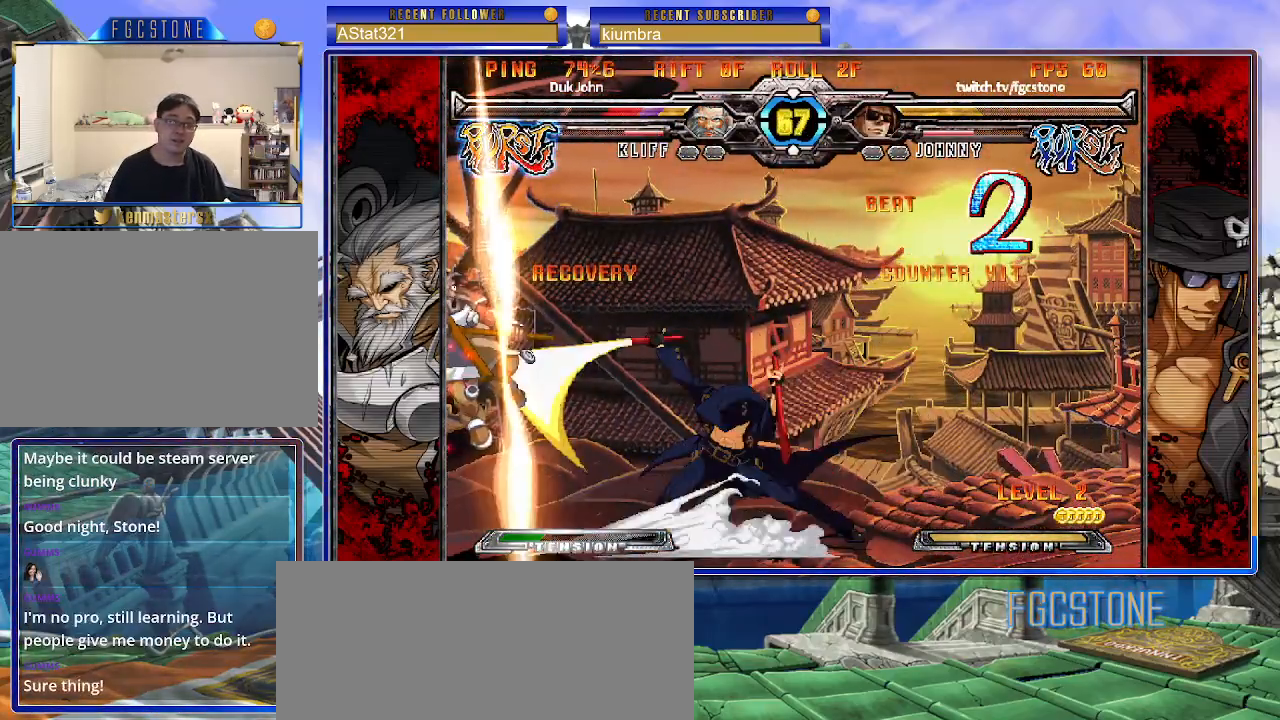
{"buttons": [], "left_stick": "right", "events": [[117, "HS", "down"], [150, "left_stick", "left"], [167, "HS", "up"], [217, "left_stick", "center"], [267, "left_stick", "left"], [400, "left_stick", "right"], [467, "K", "up"]]}
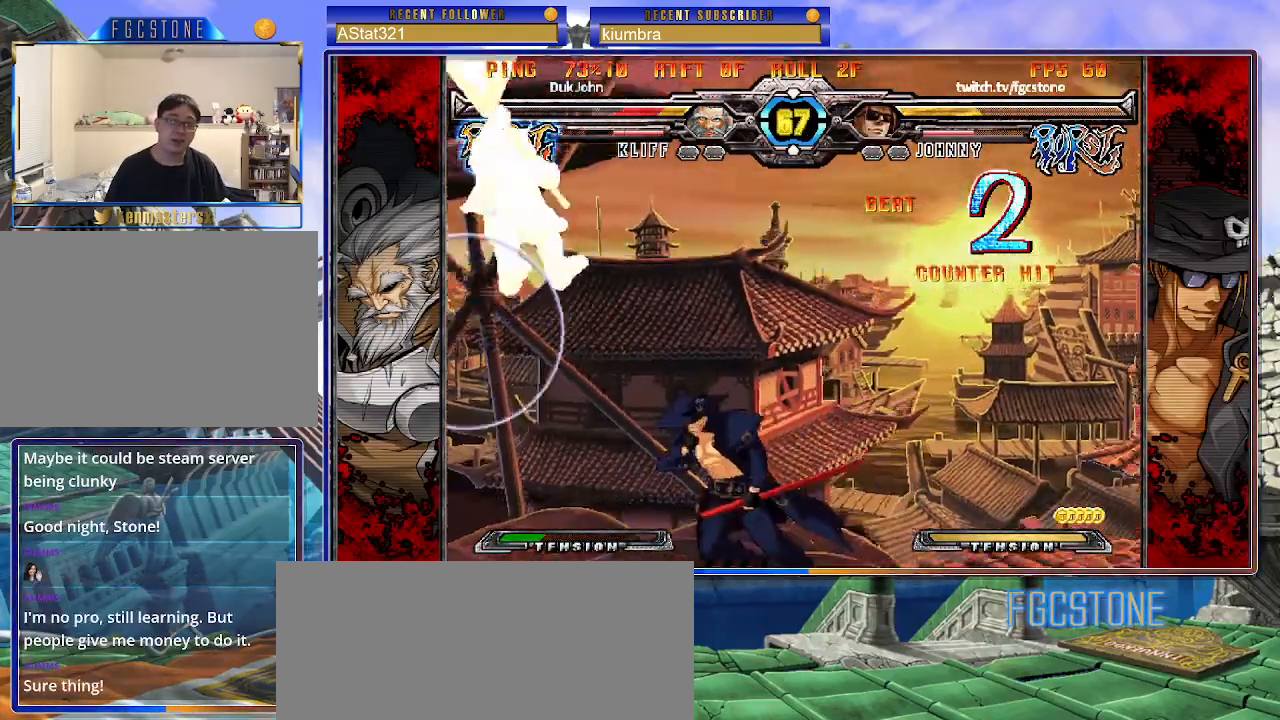
{"buttons": [], "left_stick": "center", "events": [[67, "HS", "down"], [183, "HS", "up"], [300, "left_stick", "down"], [383, "left_stick", "left"], [433, "left_stick", "center"]]}
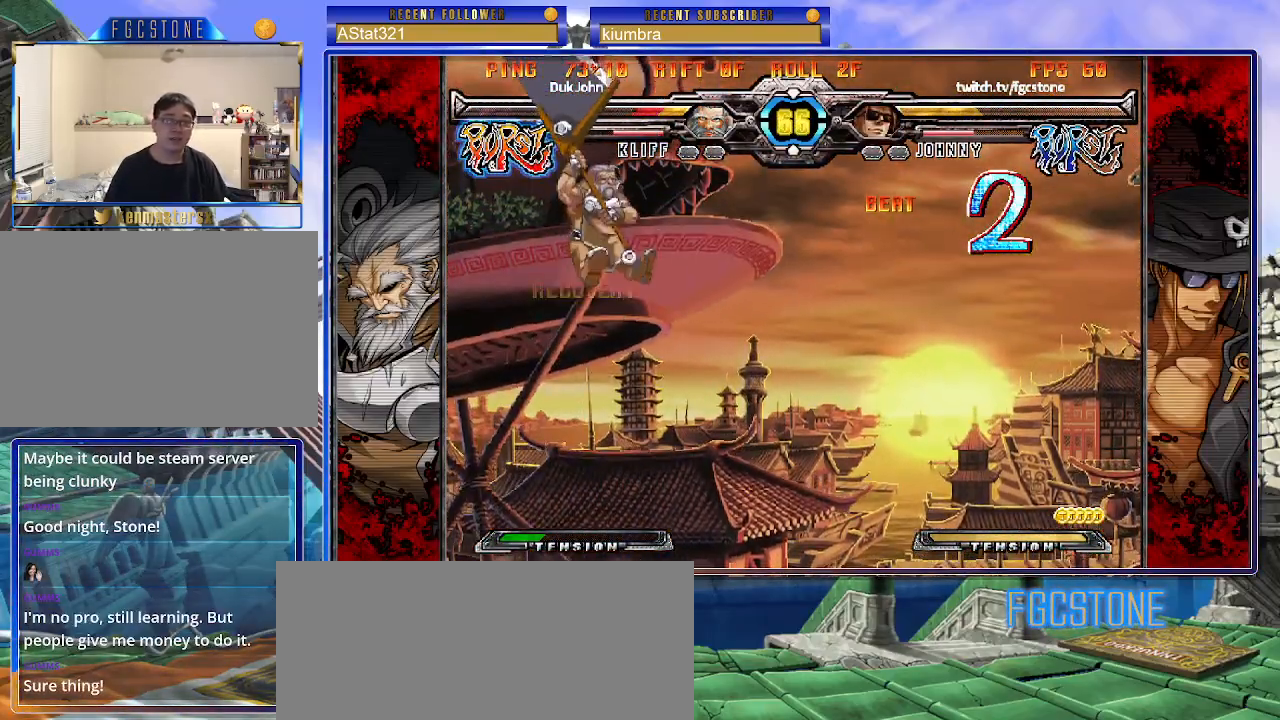
{"buttons": [], "left_stick": "right", "events": [[133, "left_stick", "right"]]}
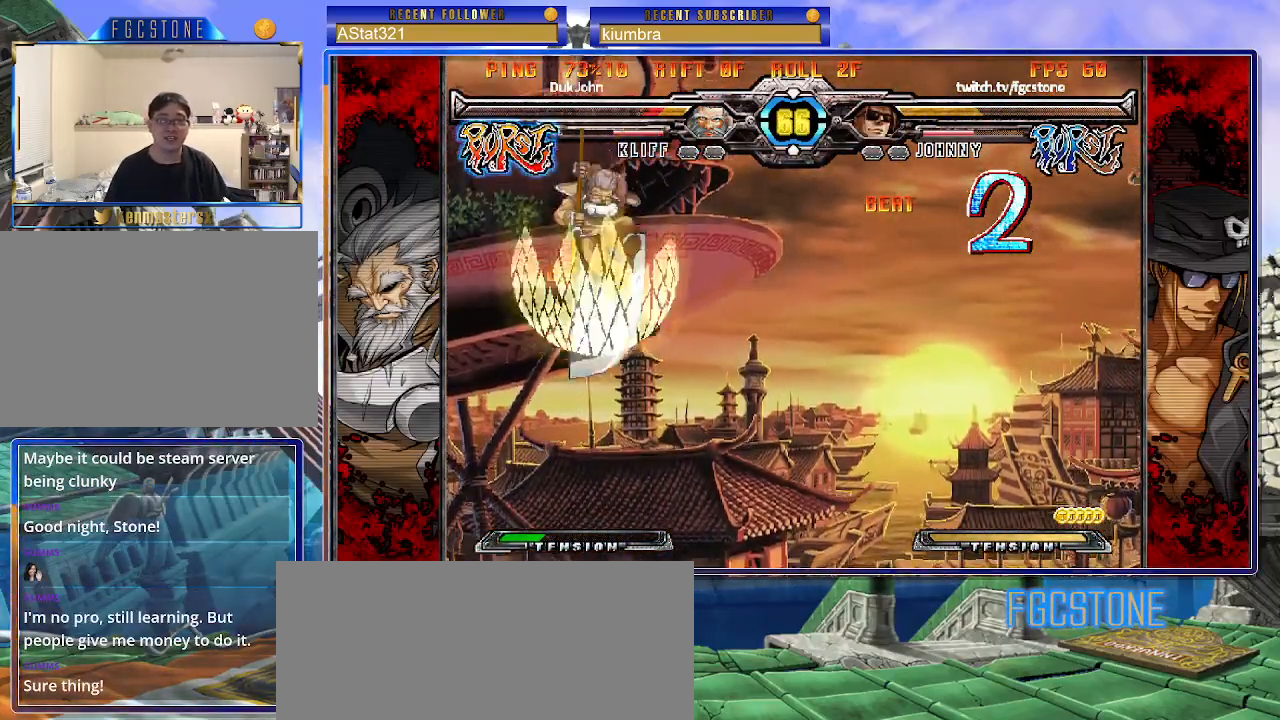
{"buttons": [], "left_stick": "center", "events": [[450, "left_stick", "center"]]}
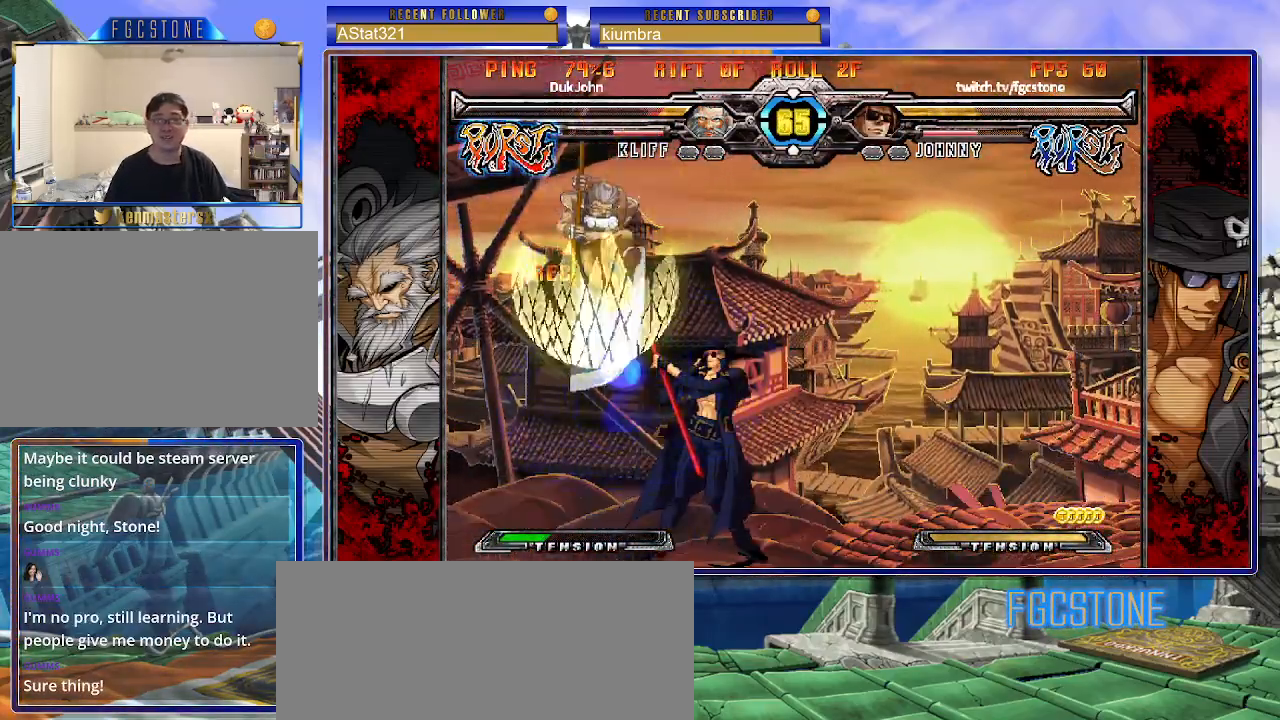
{"buttons": [], "left_stick": "right", "events": [[50, "left_stick", "right"]]}
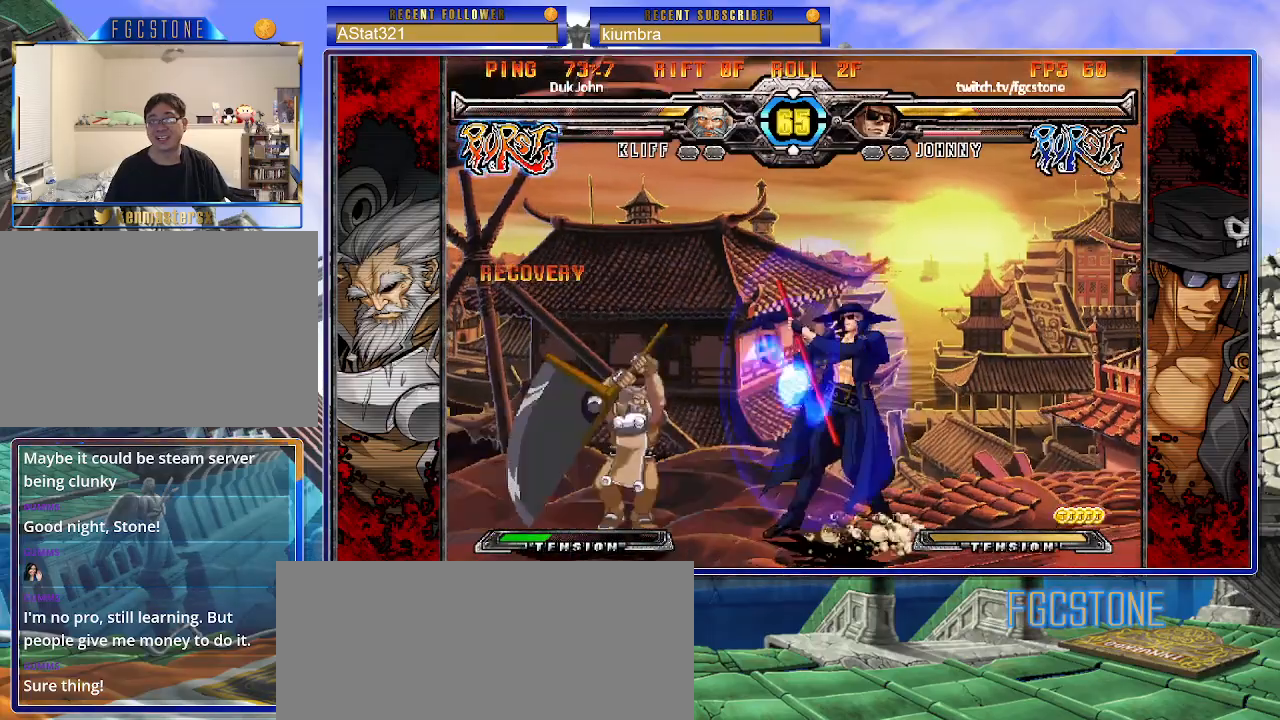
{"buttons": [], "left_stick": "up-left", "events": [[150, "left_stick", "center"], [233, "left_stick", "down"], [350, "left_stick", "up-left"]]}
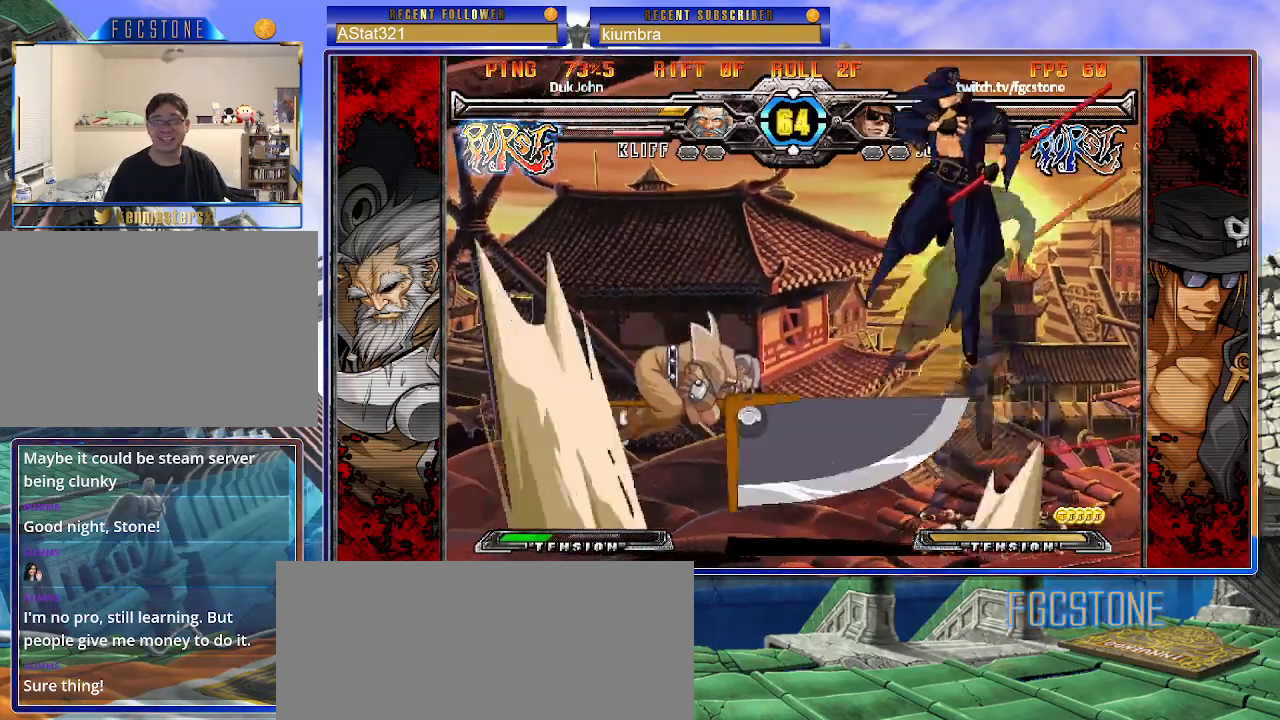
{"buttons": [], "left_stick": "down", "events": [[117, "left_stick", "center"], [417, "left_stick", "down"]]}
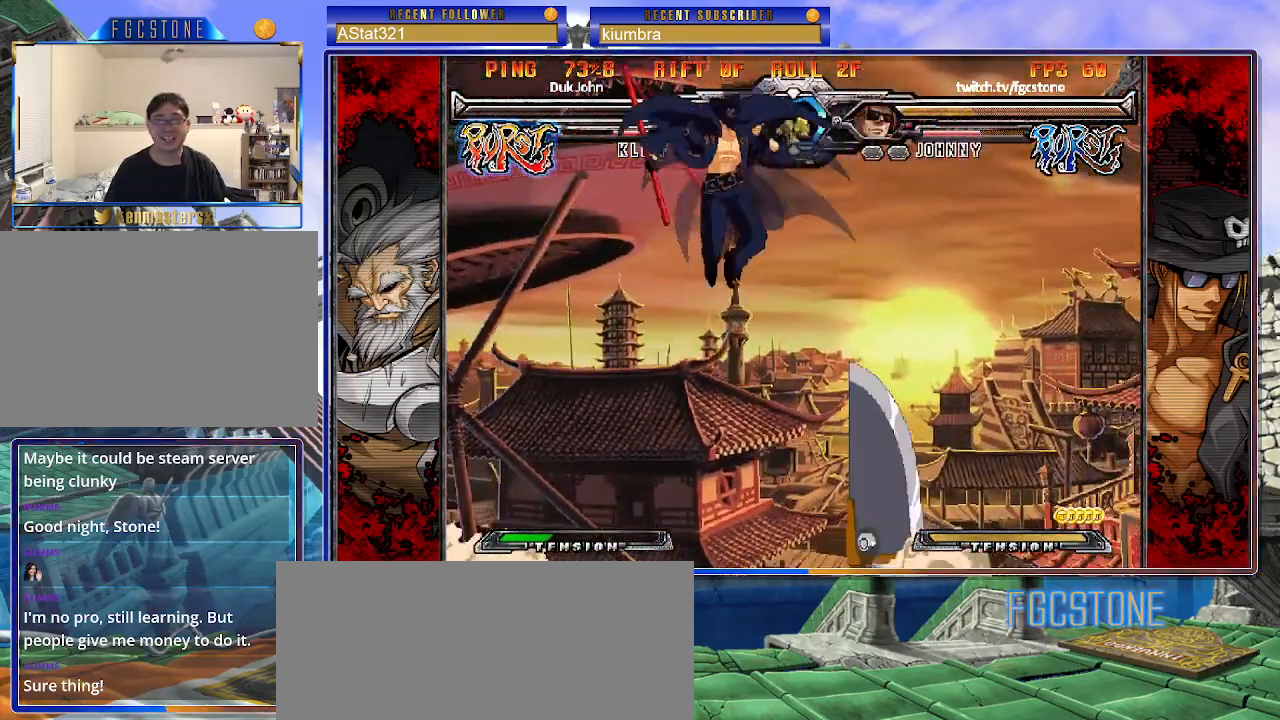
{"buttons": [], "left_stick": "left", "events": [[50, "left_stick", "right"], [67, "S", "down"], [117, "left_stick", "center"], [133, "S", "up"], [167, "left_stick", "left"], [333, "HS", "down"], [333, "K", "down"], [333, "S", "down"], [350, "K", "up"], [350, "S", "up"], [367, "HS", "up"]]}
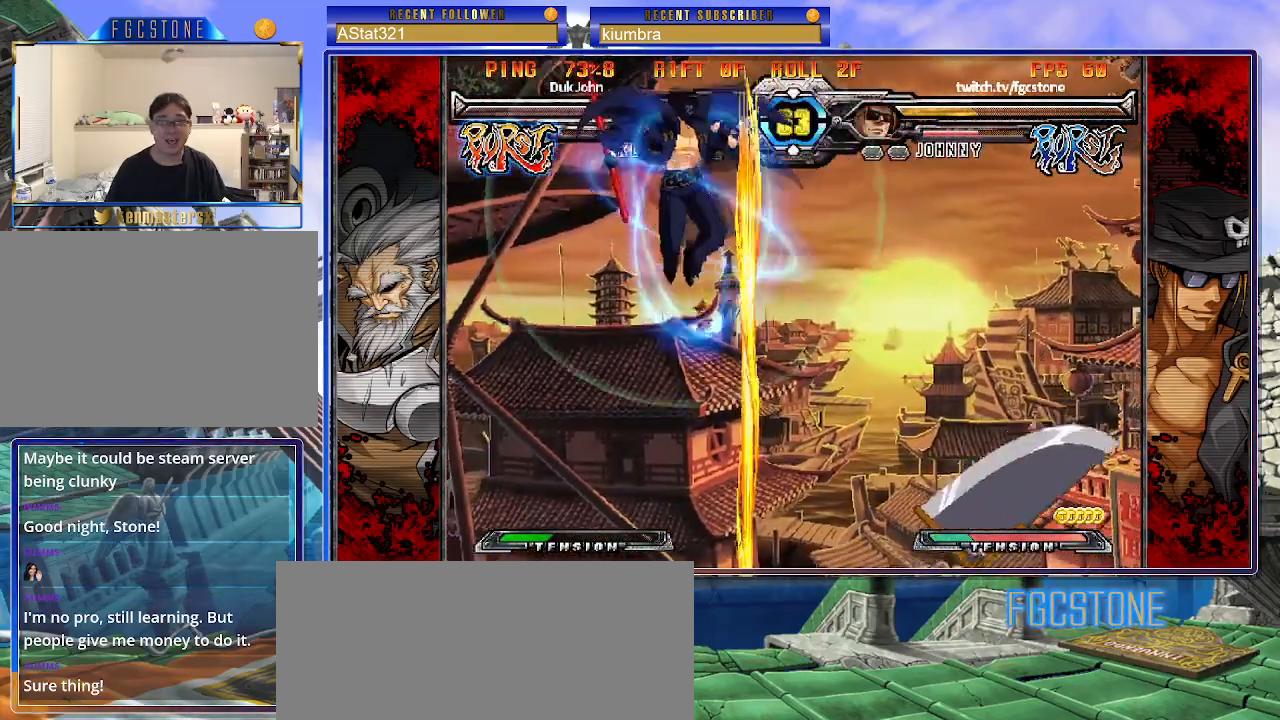
{"buttons": ["HS"], "left_stick": "center", "events": [[133, "HS", "down"], [250, "HS", "up"], [317, "left_stick", "down"], [400, "left_stick", "right"], [467, "HS", "down"], [500, "left_stick", "center"]]}
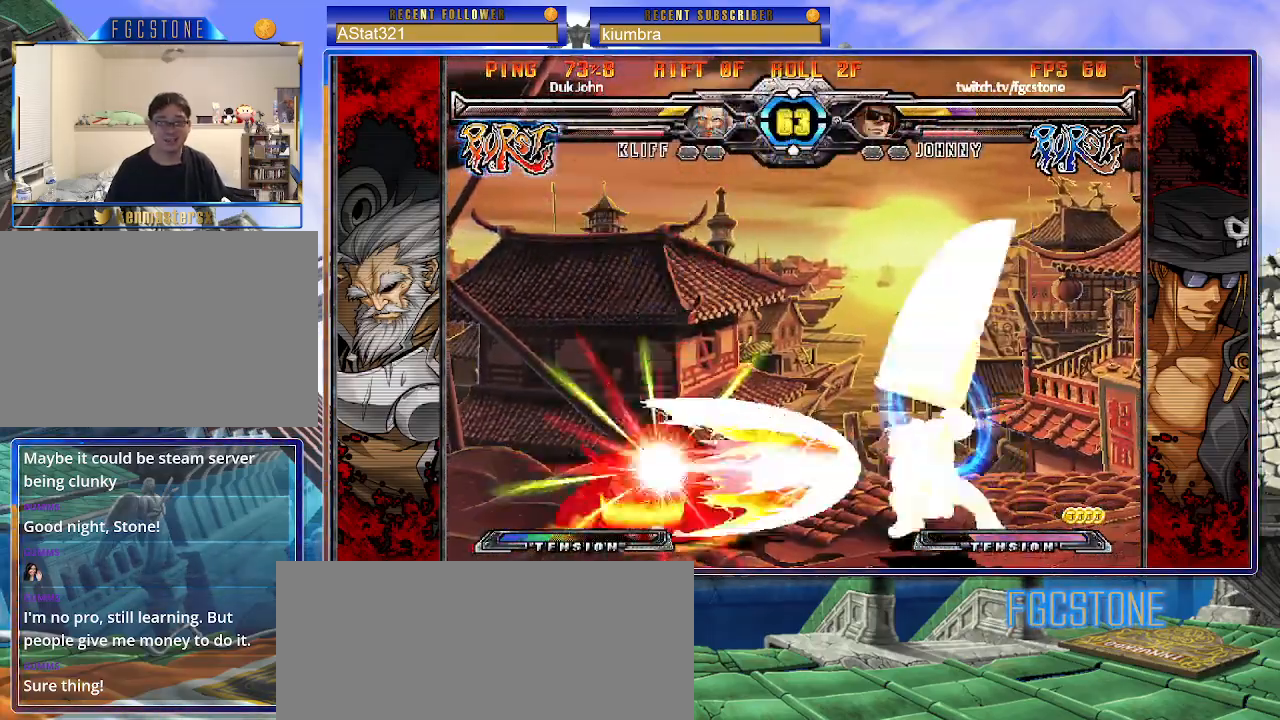
{"buttons": ["K"], "left_stick": "center", "events": [[33, "HS", "up"], [217, "left_stick", "right"], [300, "left_stick", "center"], [483, "K", "down"]]}
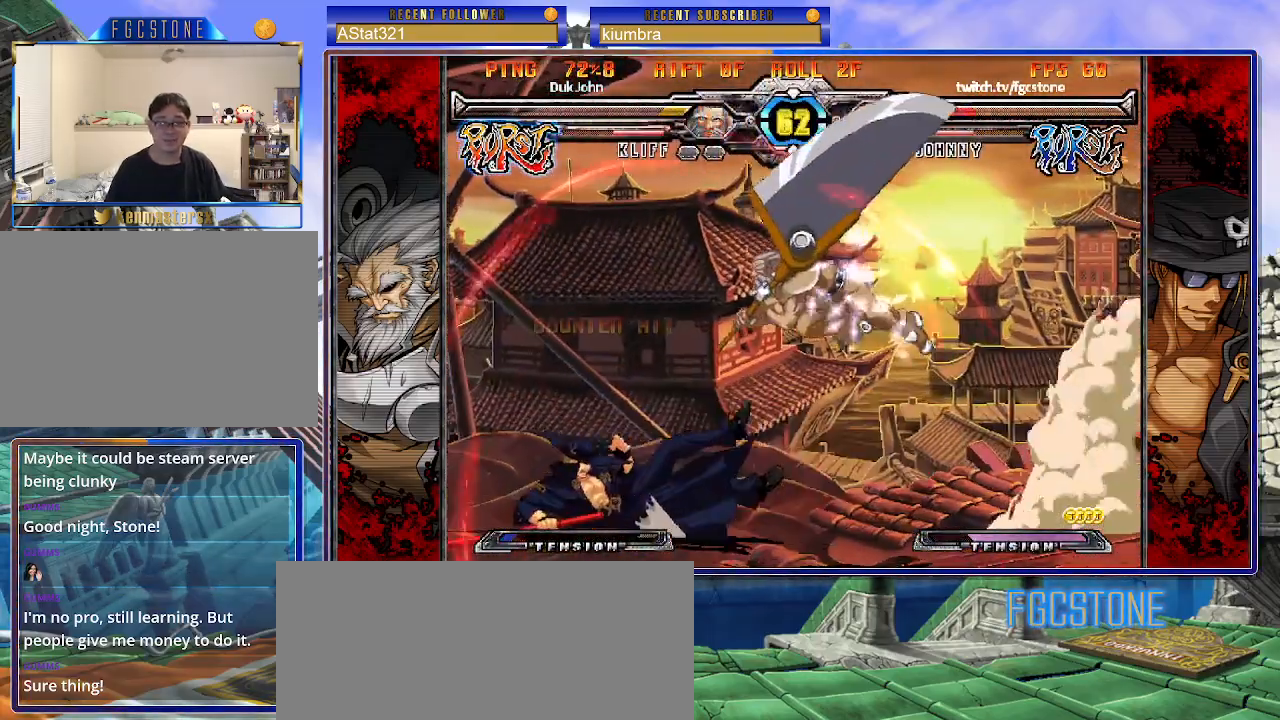
{"buttons": ["K"], "left_stick": "right", "events": [[17, "S", "down"], [50, "K", "up"], [117, "S", "up"], [133, "K", "down"], [183, "S", "down"], [217, "K", "up"], [283, "K", "down"], [300, "S", "up"], [350, "S", "down"], [367, "K", "up"], [433, "K", "down"], [450, "left_stick", "right"], [467, "S", "up"]]}
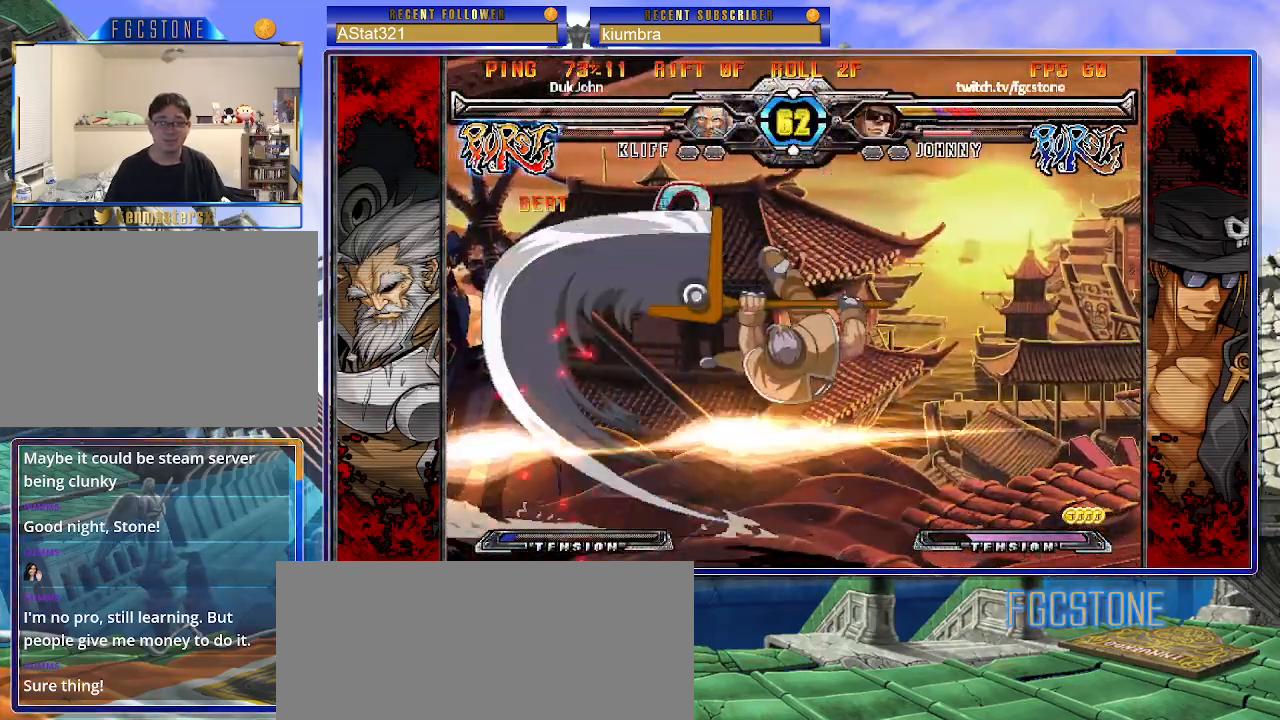
{"buttons": ["S"], "left_stick": "right", "events": [[17, "S", "down"], [33, "K", "up"], [83, "K", "down"], [100, "S", "up"], [167, "S", "down"], [183, "K", "up"], [233, "K", "down"], [283, "S", "up"], [317, "S", "down"], [333, "K", "up"], [400, "K", "down"], [433, "S", "up"], [467, "S", "down"], [500, "K", "up"]]}
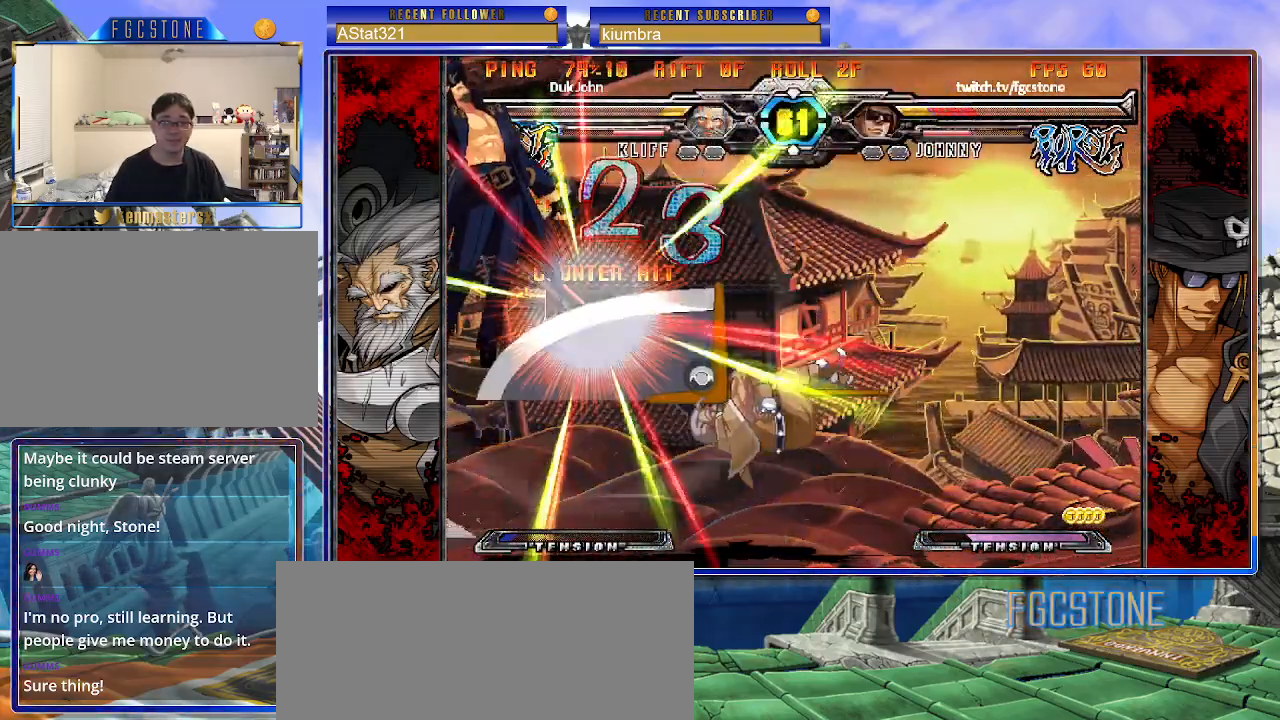
{"buttons": ["S"], "left_stick": "right", "events": [[50, "K", "down"], [83, "S", "up"], [117, "S", "down"], [150, "K", "up"], [200, "K", "down"], [233, "S", "up"], [283, "S", "down"], [300, "K", "up"], [367, "K", "down"], [383, "S", "up"], [433, "S", "down"], [467, "K", "up"]]}
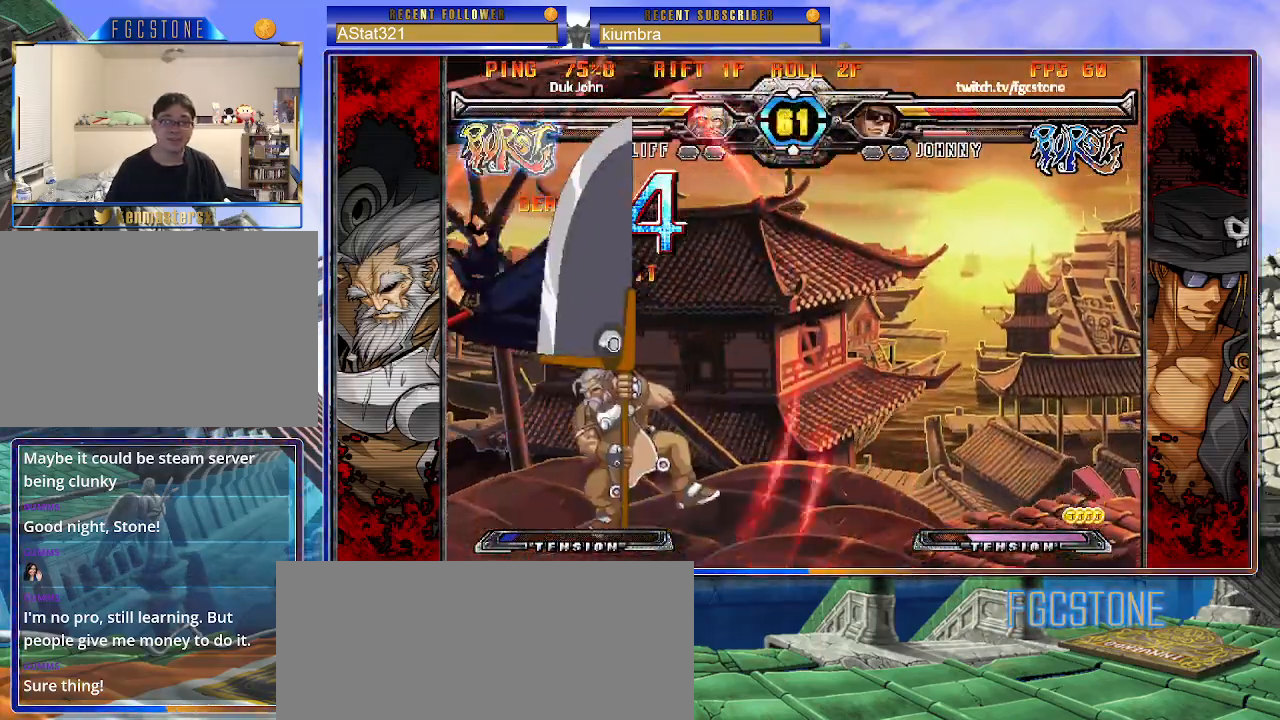
{"buttons": ["K", "S"], "left_stick": "right", "events": [[17, "K", "down"], [50, "S", "up"], [83, "S", "down"], [117, "K", "up"], [167, "K", "down"], [200, "S", "up"], [233, "S", "down"], [250, "K", "up"], [317, "K", "down"], [350, "S", "up"], [383, "S", "down"], [417, "K", "up"], [467, "K", "down"]]}
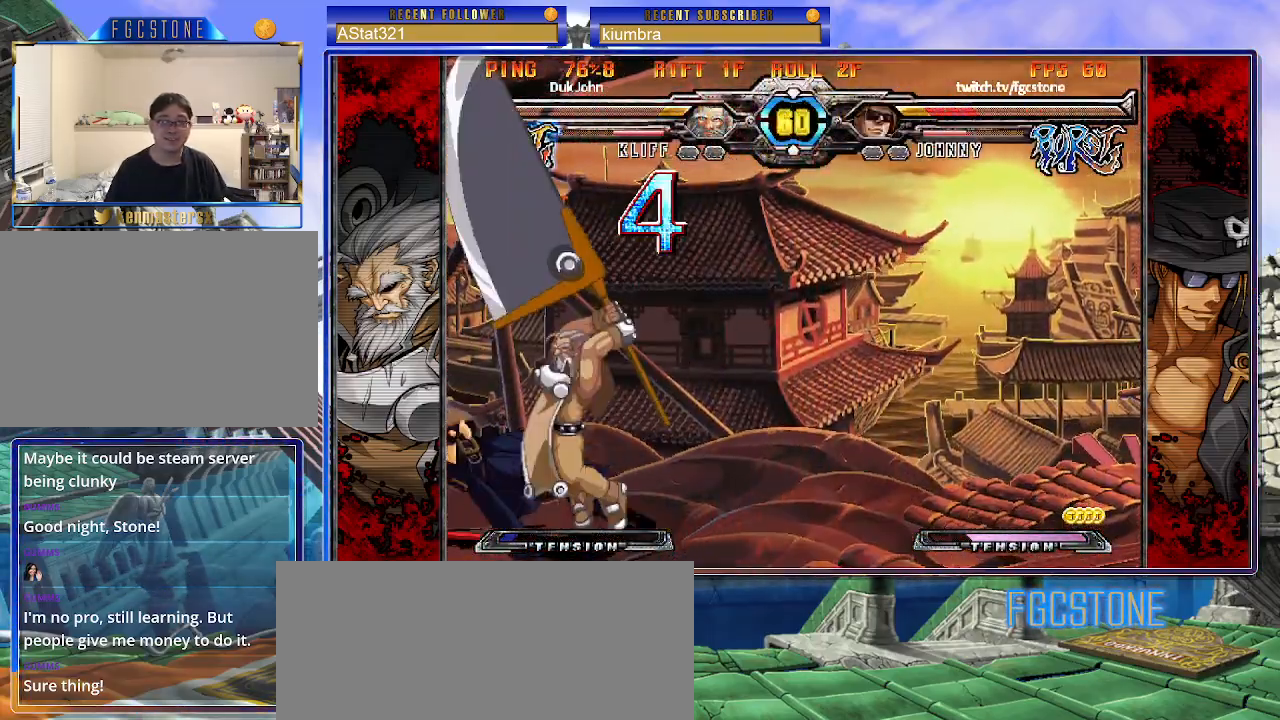
{"buttons": ["K", "S"], "left_stick": "right", "events": [[17, "S", "up"], [33, "S", "down"], [100, "K", "up"], [133, "K", "down"], [167, "S", "up"], [217, "S", "down"], [250, "K", "up"], [267, "K", "down"], [317, "S", "up"], [367, "S", "down"], [400, "K", "up"], [467, "K", "down"]]}
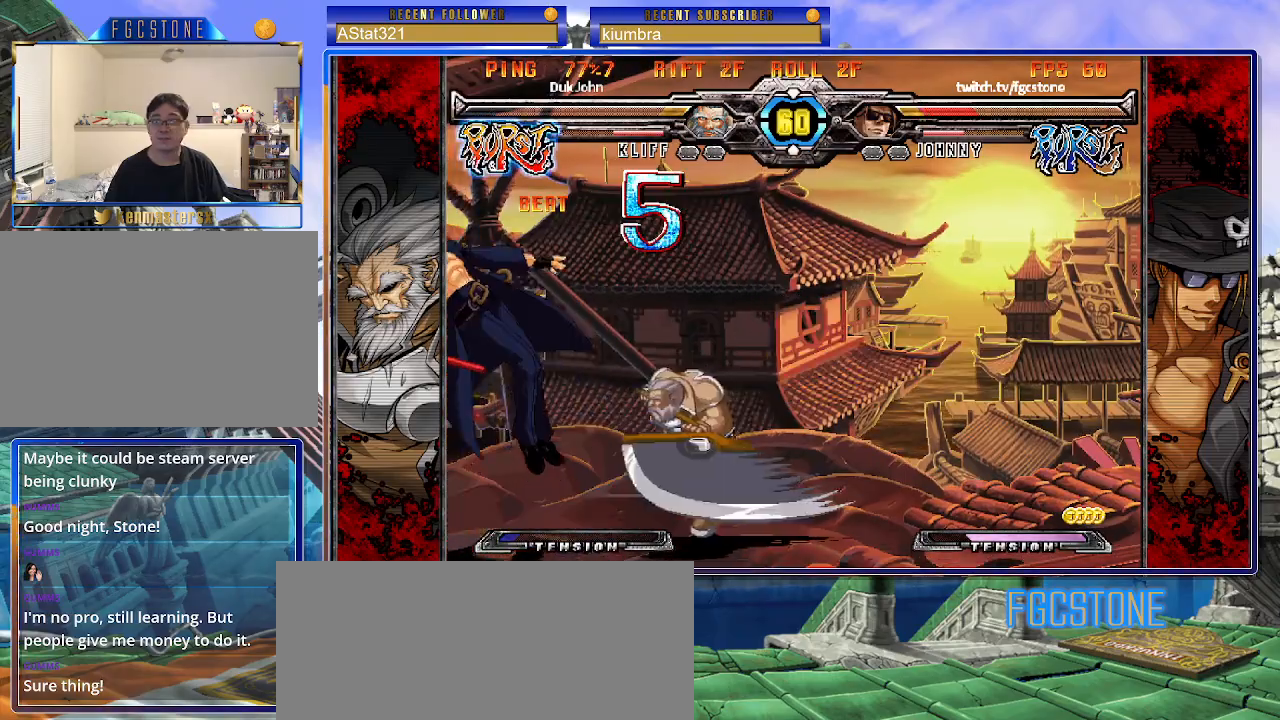
{"buttons": ["S"], "left_stick": "right", "events": [[117, "P", "down"], [200, "K", "up"], [200, "P", "up"], [233, "K", "down"], [250, "P", "down"], [333, "P", "up"], [400, "P", "down"], [433, "S", "up"], [483, "S", "down"], [500, "K", "up"], [500, "P", "up"]]}
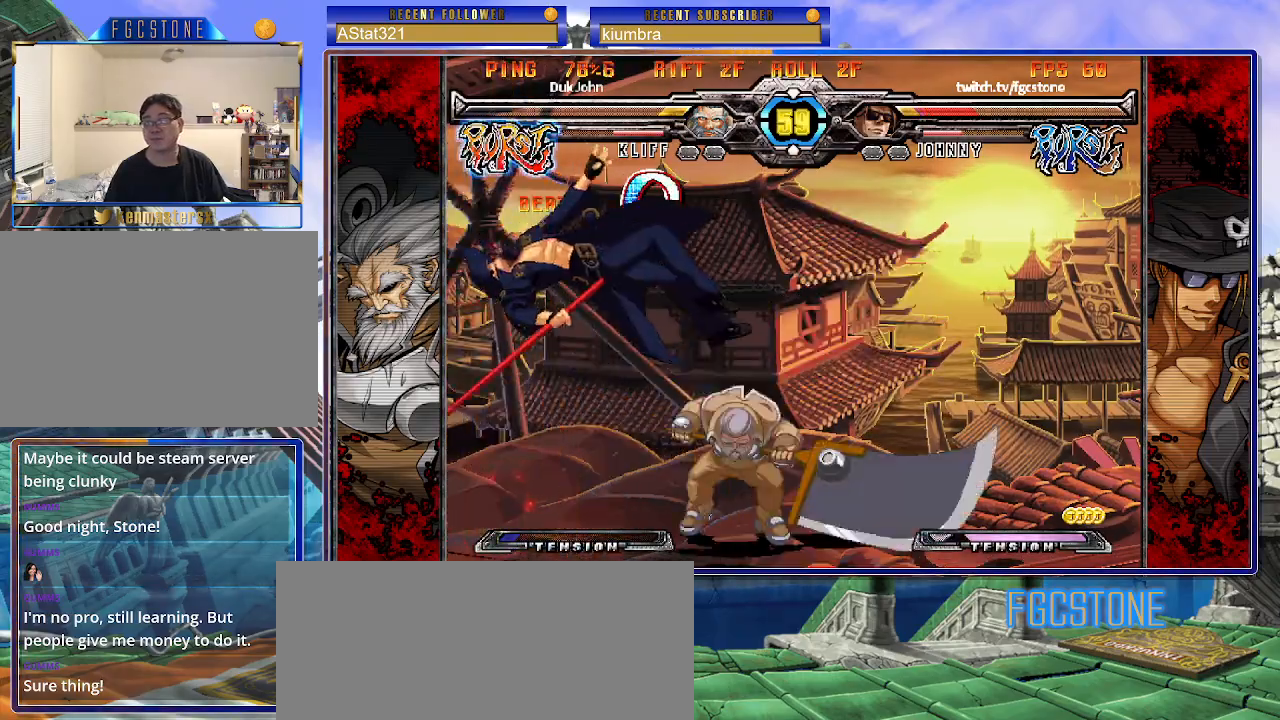
{"buttons": [], "left_stick": "right", "events": [[33, "K", "down"], [67, "P", "down"], [83, "S", "up"], [133, "K", "up"], [133, "S", "down"], [150, "P", "up"], [200, "K", "down"], [217, "P", "down"], [233, "S", "up"], [283, "S", "down"], [300, "K", "up"], [317, "P", "up"], [383, "S", "up"]]}
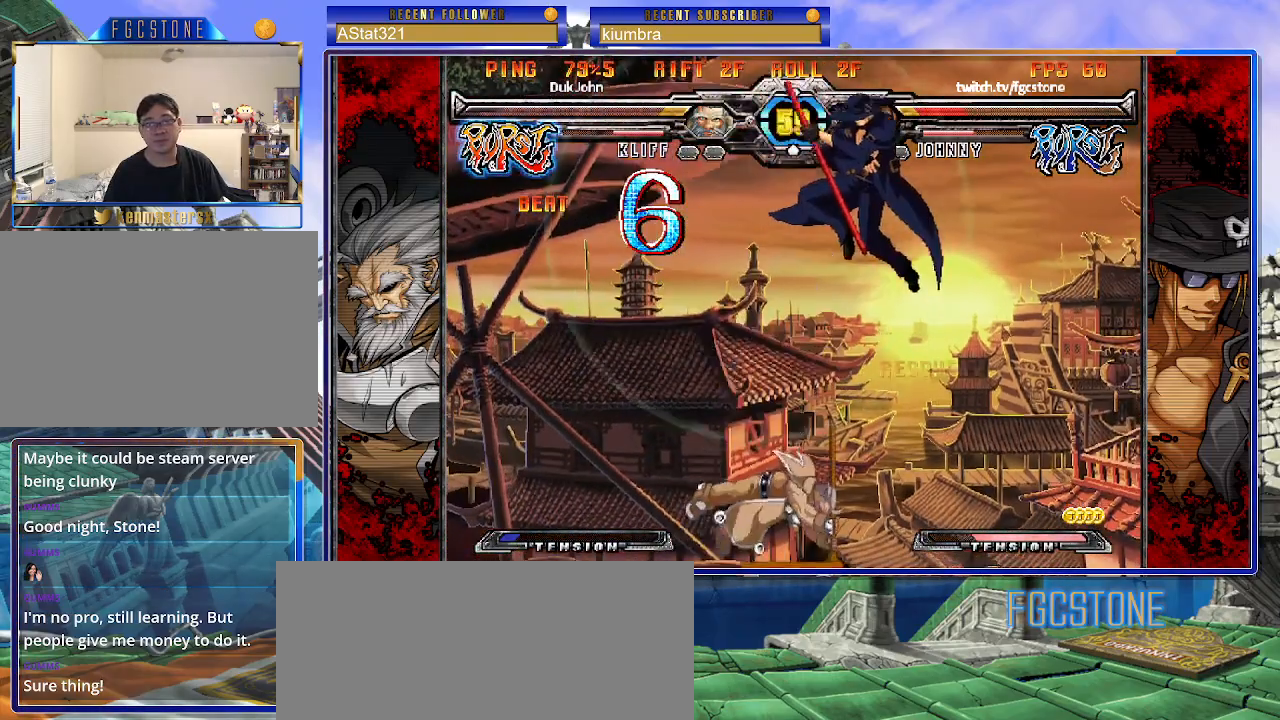
{"buttons": [], "left_stick": "down-left", "events": [[83, "left_stick", "center"], [167, "left_stick", "up-left"], [283, "left_stick", "center"], [333, "left_stick", "down-right"], [417, "left_stick", "down-left"]]}
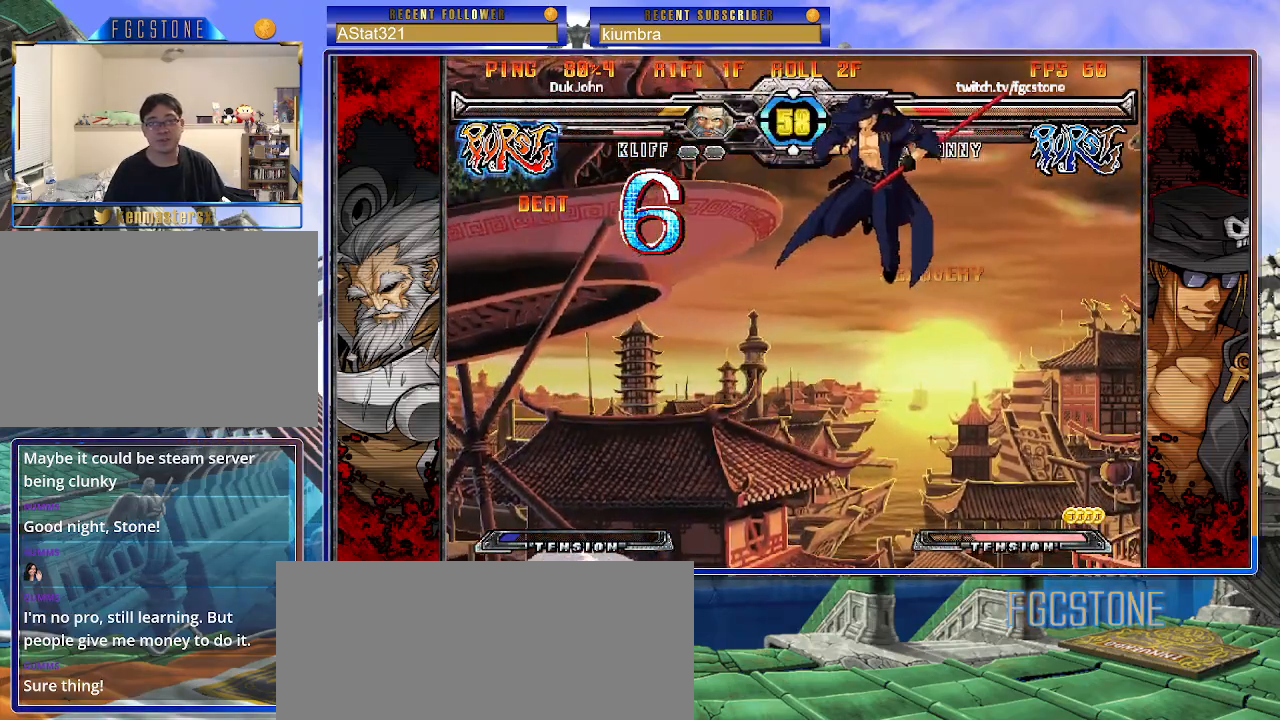
{"buttons": [], "left_stick": "right", "events": [[33, "S", "down"], [33, "left_stick", "center"], [100, "S", "up"], [117, "left_stick", "right"], [300, "HS", "down"], [300, "K", "down"], [300, "S", "down"], [333, "S", "up"], [350, "K", "up"], [383, "HS", "up"]]}
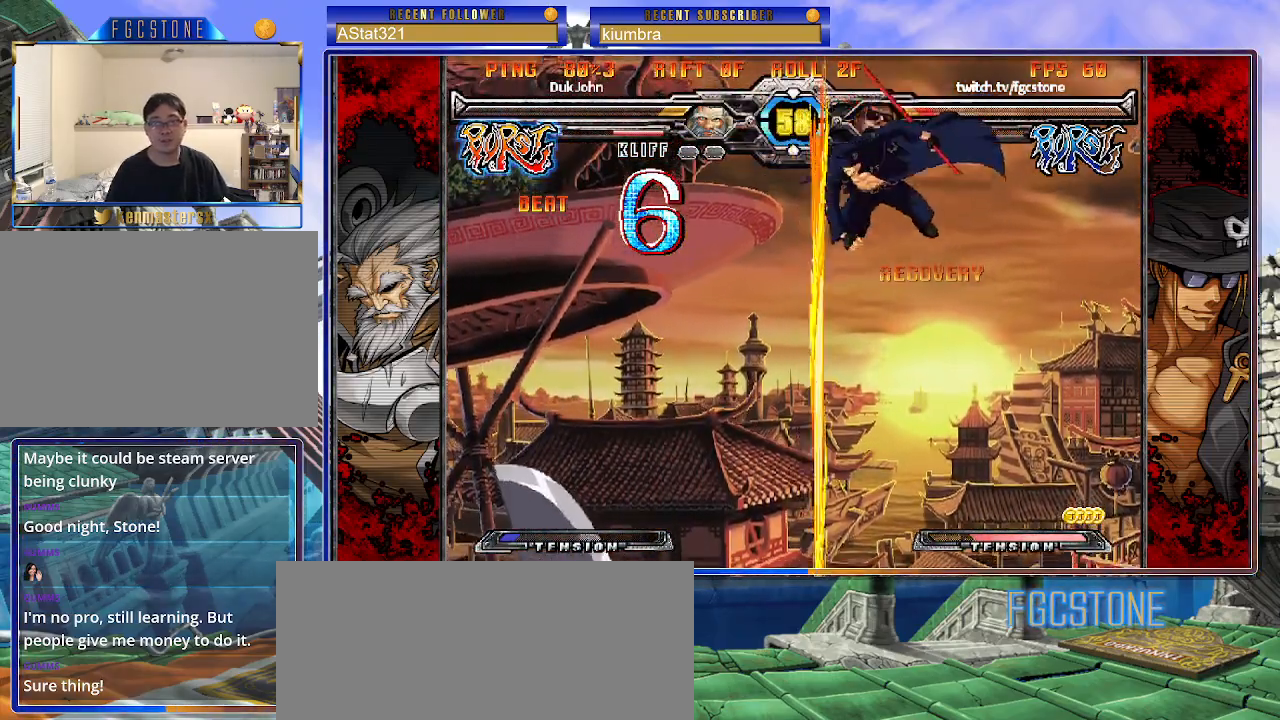
{"buttons": [], "left_stick": "down-right", "events": [[267, "left_stick", "down-right"]]}
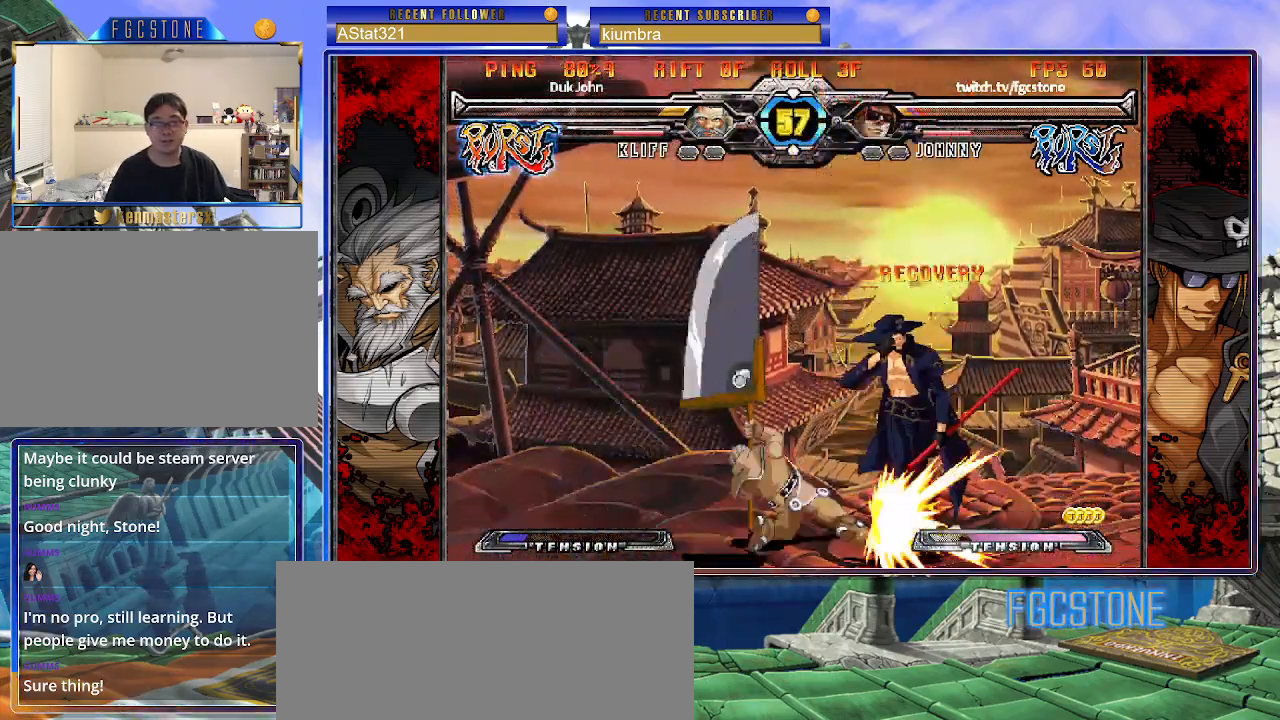
{"buttons": ["S"], "left_stick": "right", "events": [[367, "left_stick", "right"], [417, "K", "down"], [433, "S", "down"], [483, "K", "up"]]}
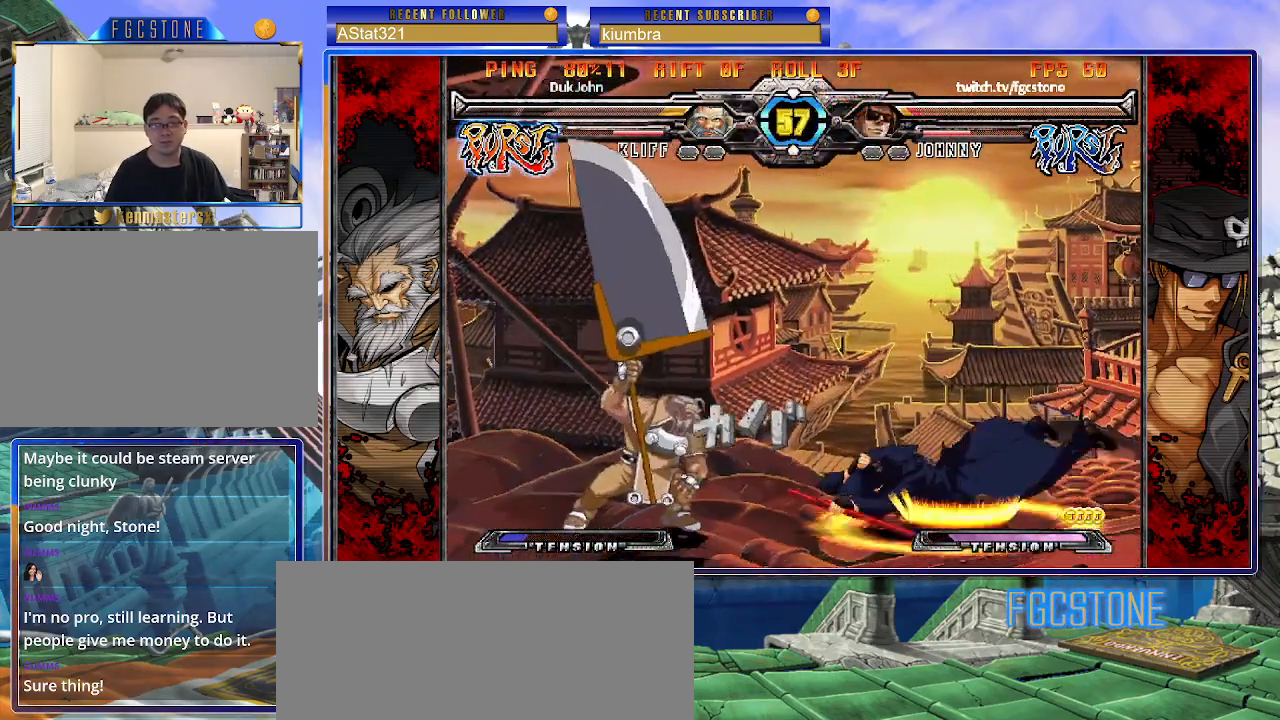
{"buttons": [], "left_stick": "center", "events": [[33, "K", "down"], [33, "S", "up"], [117, "S", "down"], [150, "K", "up"], [250, "S", "up"], [350, "left_stick", "center"]]}